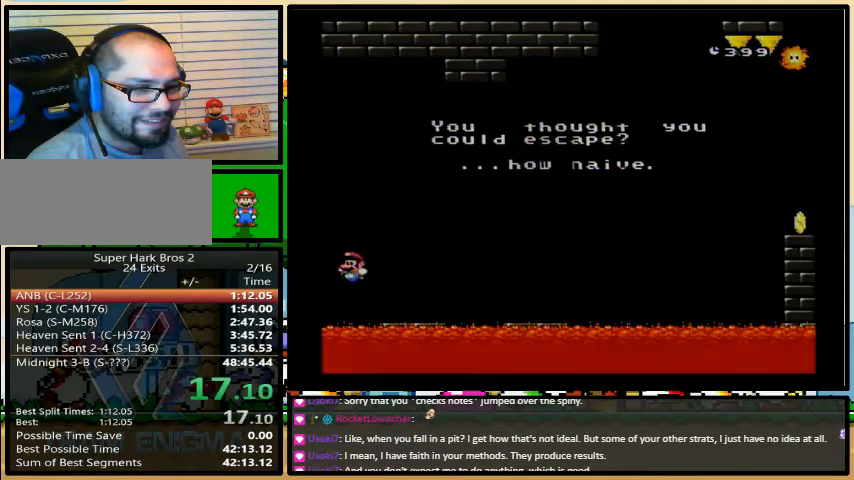
Gameplay with a controller (Nintendo layout); each line is a JSON object with the inputs held at the frame after it. "events" lists button and stick changes between this image and that frame as [ms after this image, input, new state], when the widget could be followed in between. Not read: L3 R3.
{"buttons": ["B", "X", "Y"], "events": [[33, "B", "down"], [33, "X", "down"], [33, "Y", "down"], [67, "A", "up"]]}
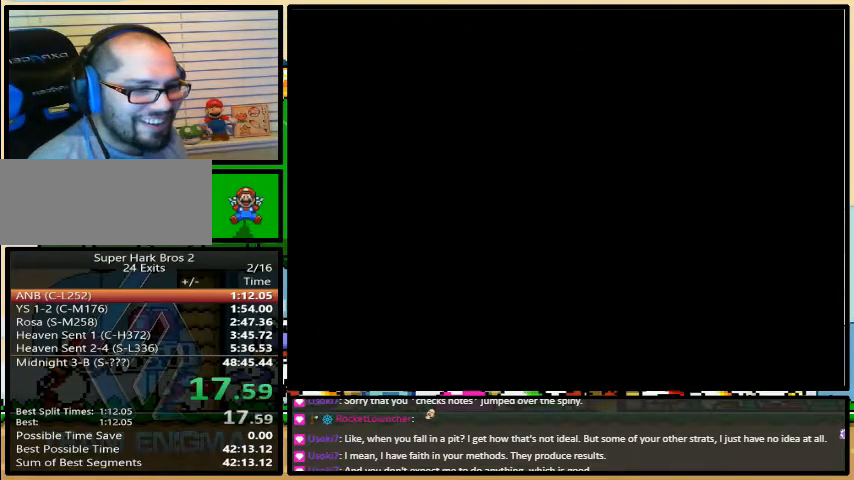
{"buttons": ["B", "X", "Y"], "events": []}
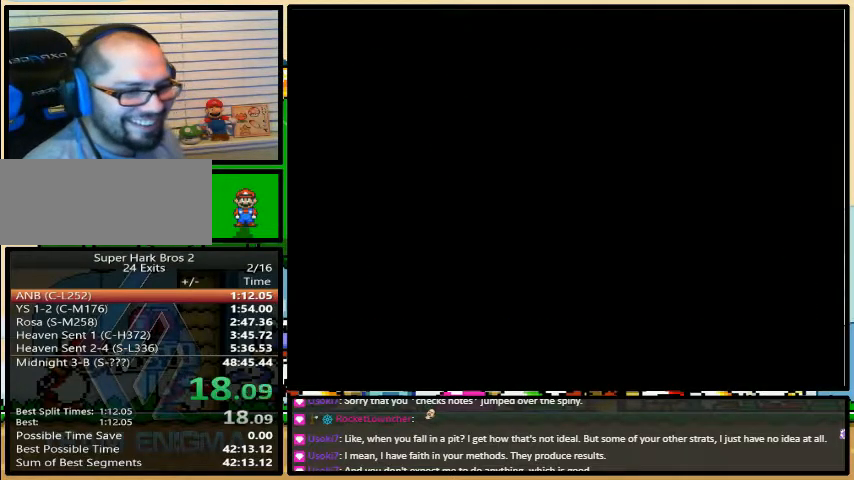
{"buttons": ["B", "X", "Y"], "events": []}
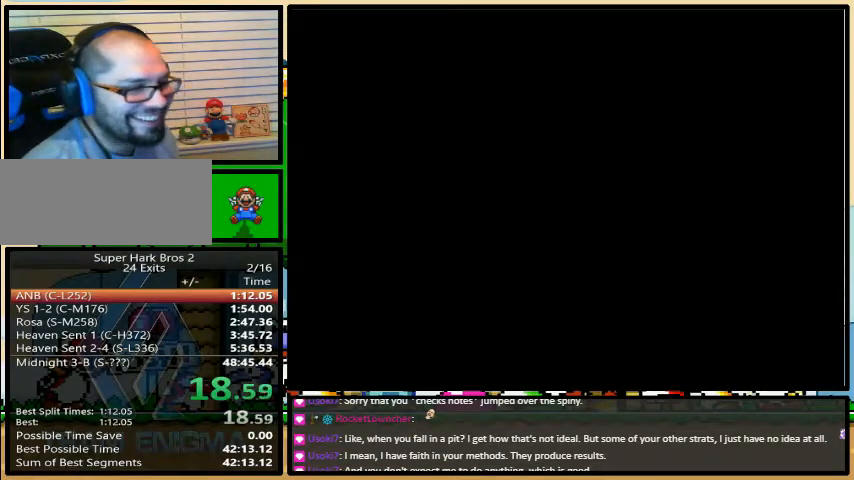
{"buttons": ["B", "X", "Y"], "events": []}
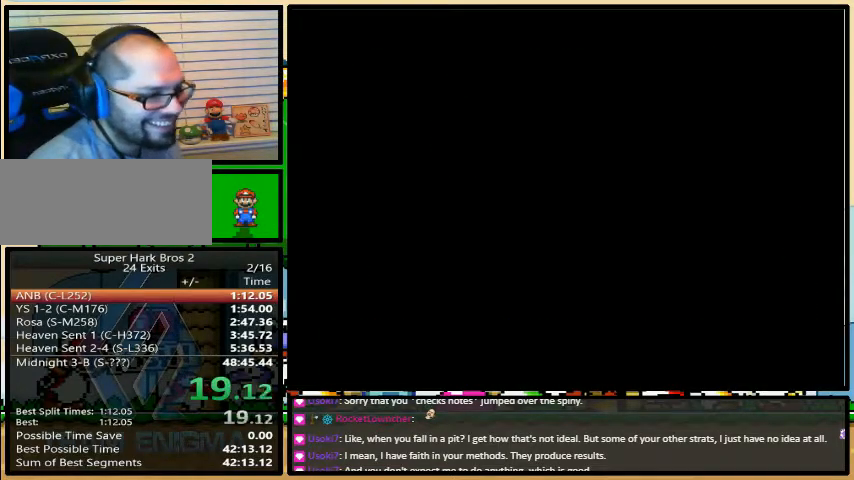
{"buttons": [], "events": [[400, "B", "up"], [433, "Y", "up"], [467, "DPAD_UP", "down"], [467, "X", "up"], [500, "DPAD_UP", "up"]]}
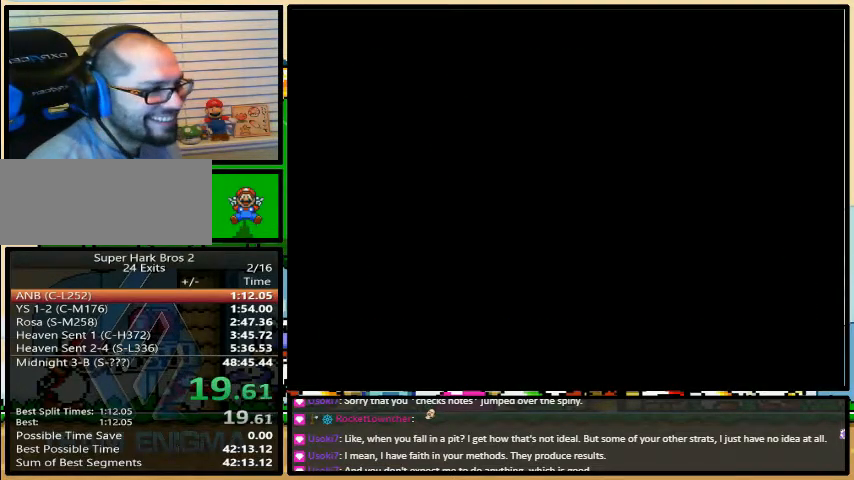
{"buttons": ["DPAD_RIGHT"], "events": [[67, "DPAD_UP", "down"], [167, "DPAD_UP", "up"], [300, "DPAD_RIGHT", "down"], [400, "DPAD_RIGHT", "up"], [433, "DPAD_RIGHT", "down"]]}
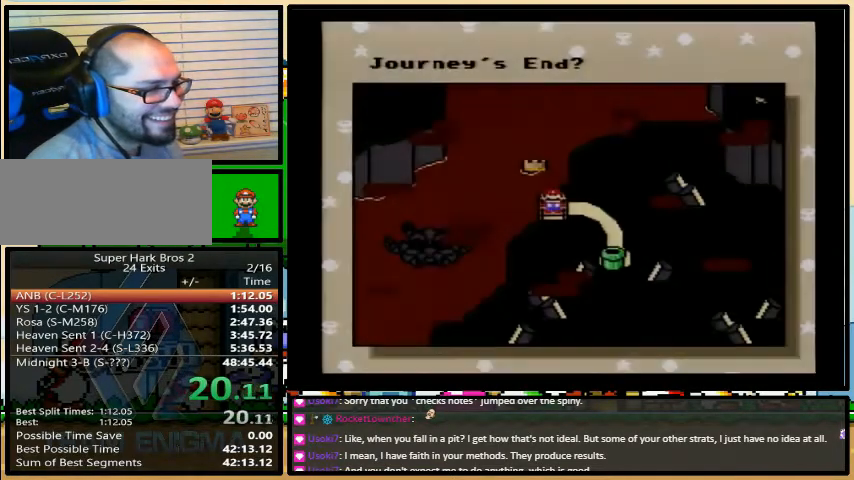
{"buttons": ["DPAD_RIGHT"], "events": [[300, "L1", "down"], [367, "L1", "up"]]}
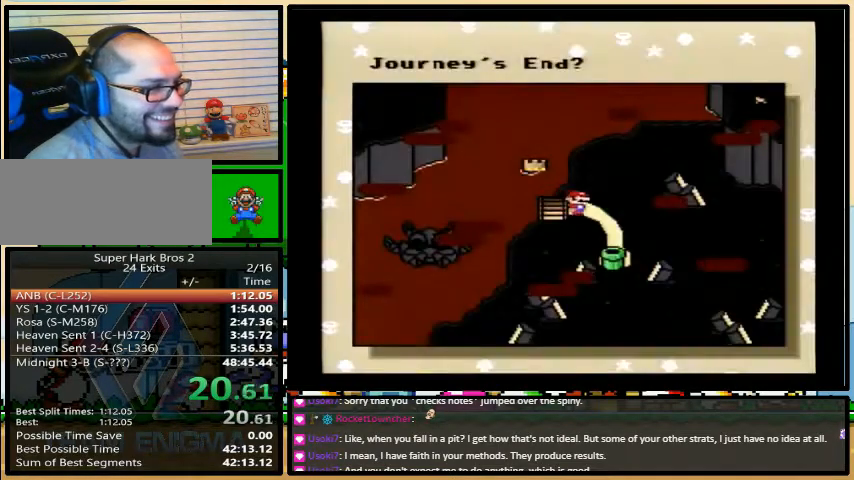
{"buttons": ["B", "X"], "events": [[33, "A", "down"], [33, "Y", "down"], [67, "B", "down"], [67, "X", "down"], [67, "Y", "up"], [100, "A", "up"], [133, "Y", "down"], [200, "DPAD_RIGHT", "up"], [200, "Y", "up"], [233, "A", "down"], [233, "X", "up"], [233, "Y", "down"], [267, "B", "up"], [300, "A", "up"], [300, "B", "down"], [300, "X", "down"], [300, "Y", "up"], [333, "Y", "down"], [367, "B", "up"], [367, "Y", "up"], [400, "A", "down"], [400, "B", "down"], [400, "X", "up"], [400, "Y", "down"], [467, "B", "up"], [467, "X", "down"], [467, "Y", "up"], [500, "A", "up"], [500, "B", "down"]]}
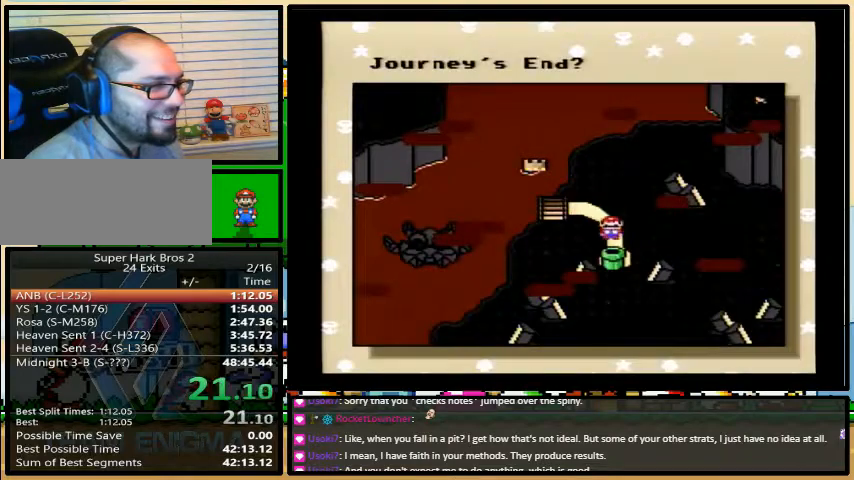
{"buttons": [], "events": [[33, "B", "up"], [33, "Y", "down"], [67, "X", "up"], [67, "Y", "up"], [100, "A", "down"], [133, "X", "down"], [133, "Y", "down"], [167, "Y", "up"], [200, "A", "up"], [233, "B", "down"], [233, "Y", "down"], [267, "B", "up"], [300, "A", "down"], [300, "X", "up"], [367, "X", "down"], [367, "Y", "up"], [400, "A", "up"], [467, "X", "up"]]}
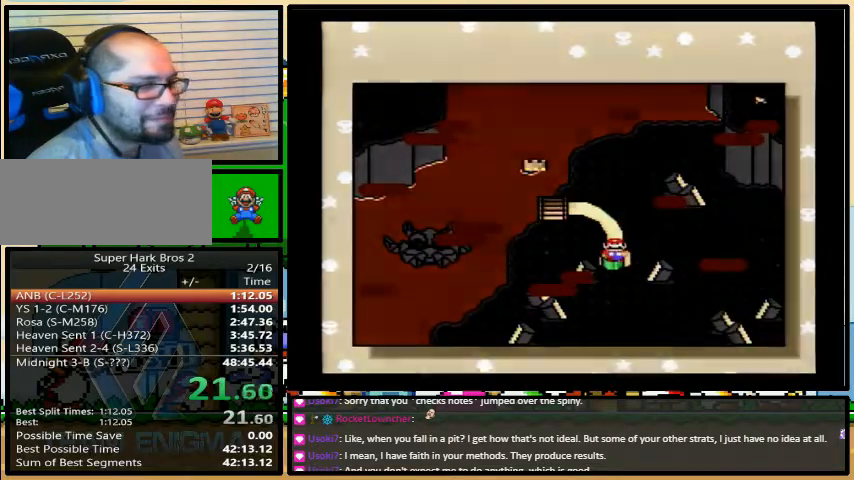
{"buttons": [], "events": []}
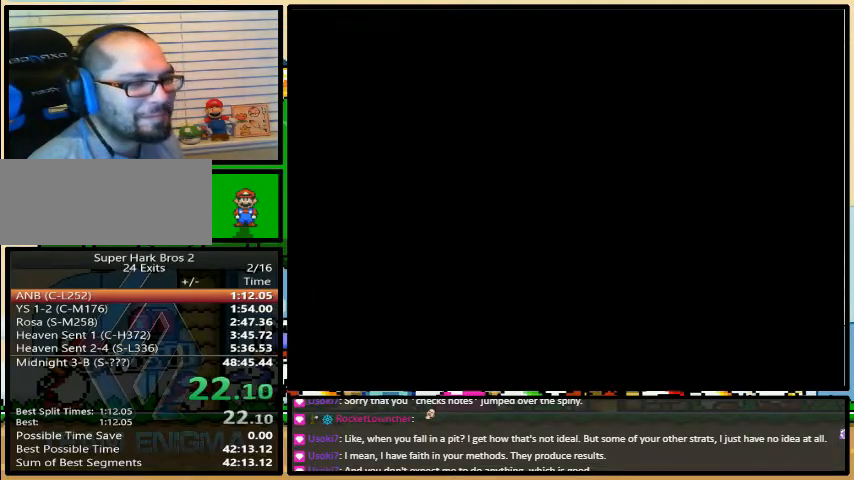
{"buttons": [], "events": []}
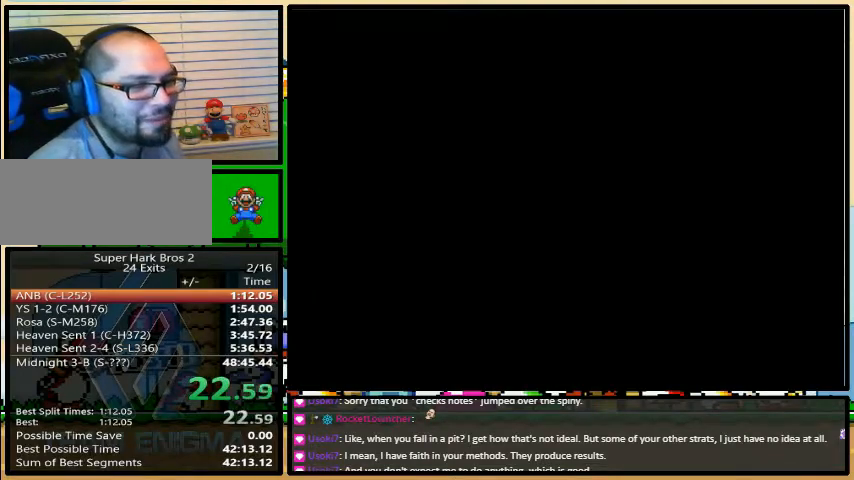
{"buttons": [], "events": []}
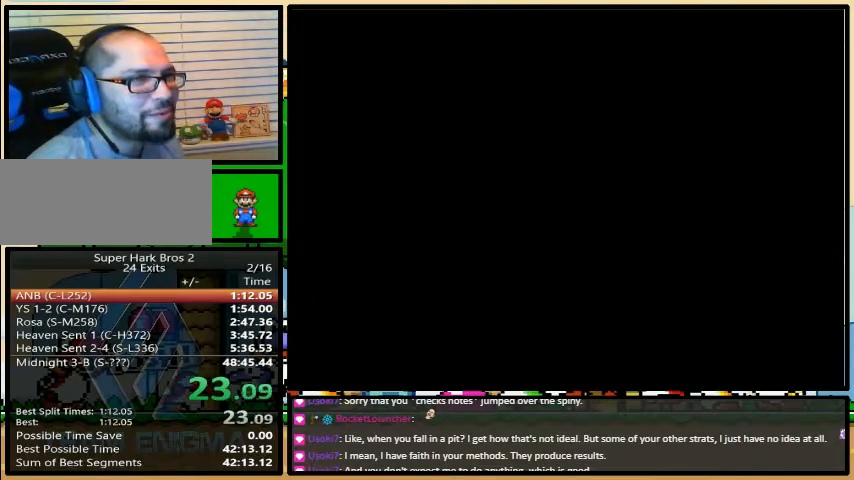
{"buttons": [], "events": []}
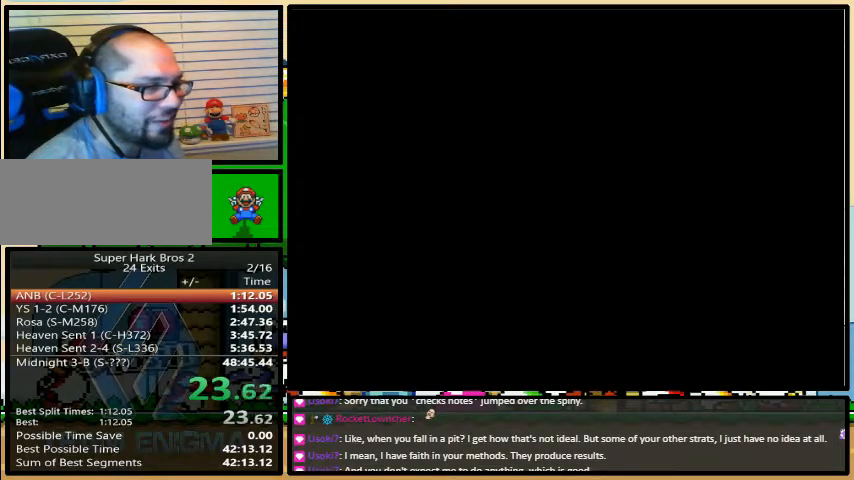
{"buttons": ["DPAD_UP"], "events": [[267, "DPAD_UP", "down"], [300, "DPAD_UP", "up"], [400, "DPAD_UP", "down"], [433, "DPAD_UP", "up"], [500, "DPAD_UP", "down"]]}
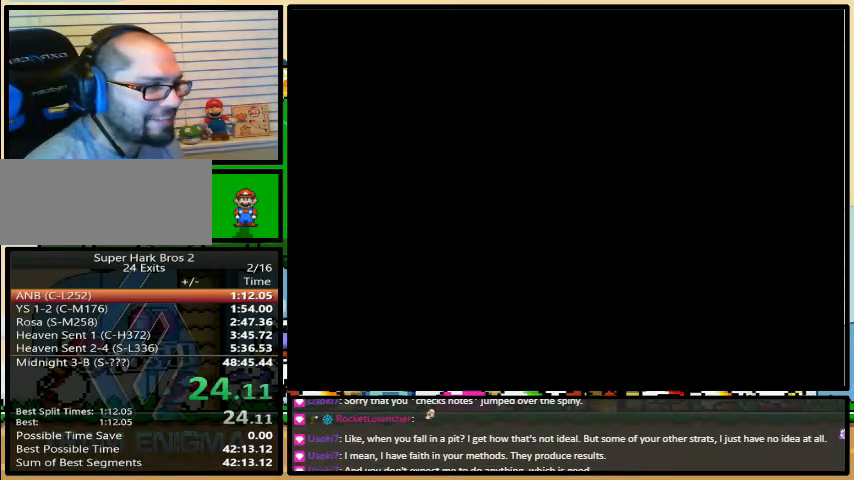
{"buttons": [], "events": [[67, "DPAD_UP", "up"], [133, "DPAD_UP", "down"], [200, "DPAD_UP", "up"], [300, "DPAD_UP", "down"], [367, "DPAD_UP", "up"], [433, "DPAD_UP", "down"], [467, "DPAD_UP", "up"]]}
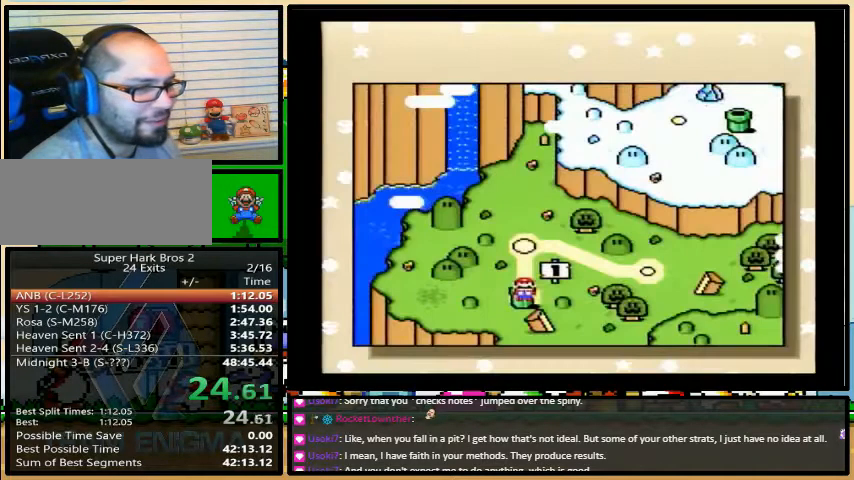
{"buttons": ["B", "X", "Y"], "events": [[67, "DPAD_UP", "down"], [100, "DPAD_UP", "up"], [433, "A", "down"], [467, "X", "down"], [500, "A", "up"], [500, "B", "down"], [500, "Y", "down"]]}
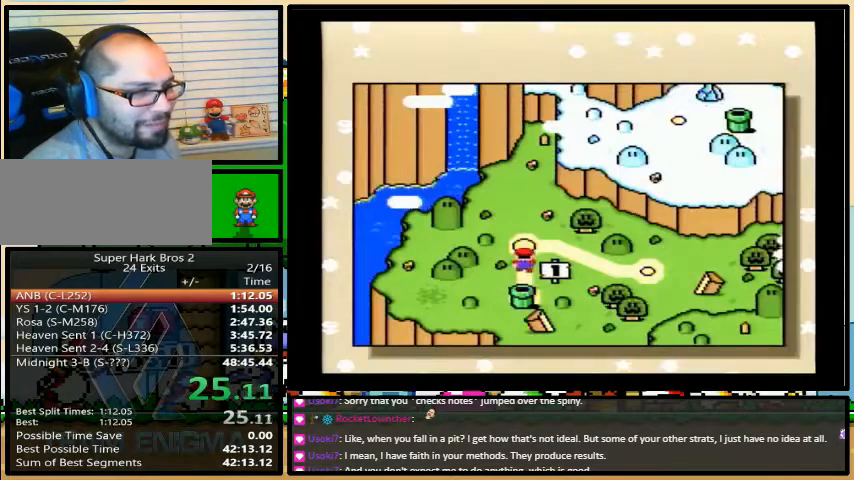
{"buttons": [], "events": [[67, "Y", "up"], [100, "A", "down"], [100, "B", "up"], [100, "X", "up"], [100, "Y", "down"], [133, "Y", "up"], [167, "B", "down"], [167, "X", "down"], [200, "A", "up"], [200, "Y", "down"], [233, "B", "up"], [233, "Y", "up"], [267, "B", "down"], [267, "Y", "down"], [300, "X", "up"], [333, "A", "down"], [333, "B", "up"], [333, "Y", "up"], [367, "X", "down"], [400, "A", "up"], [400, "B", "down"], [400, "Y", "down"], [433, "B", "up"], [433, "Y", "up"], [467, "X", "up"]]}
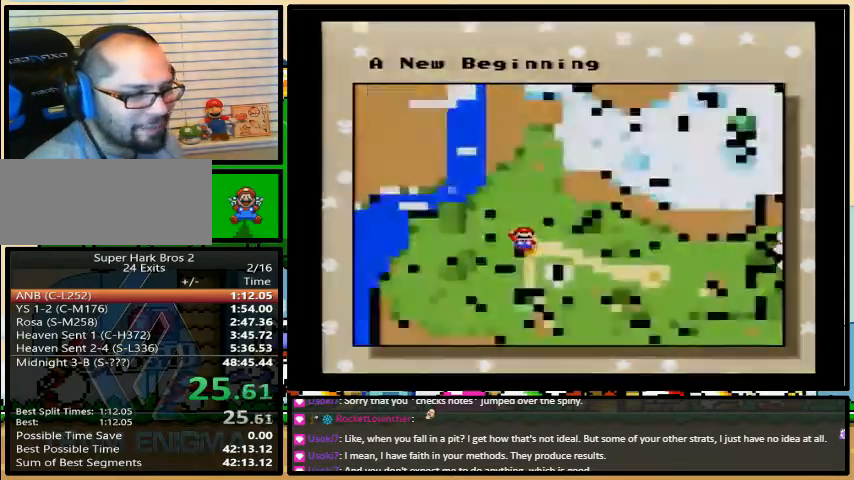
{"buttons": ["Y"], "events": [[233, "Y", "down"]]}
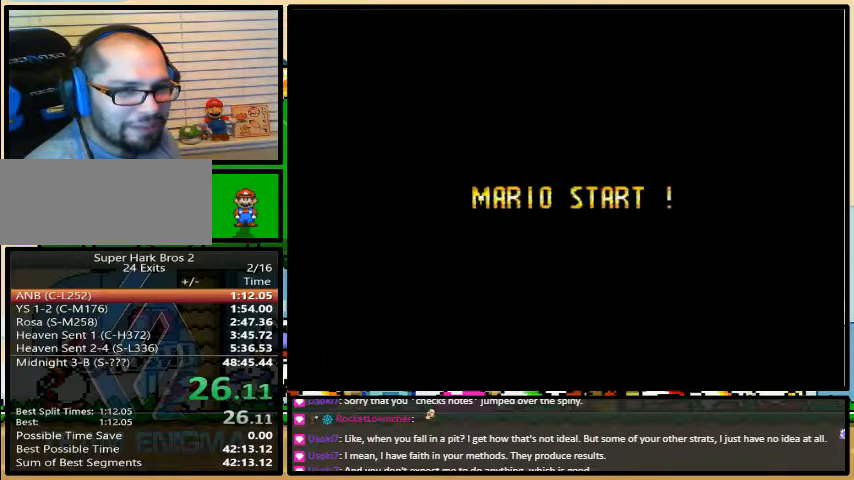
{"buttons": ["Y"], "events": []}
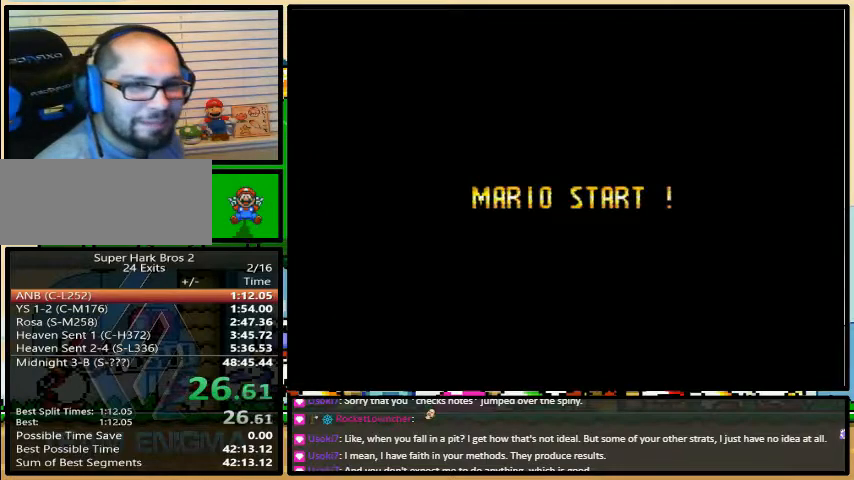
{"buttons": ["Y"], "events": []}
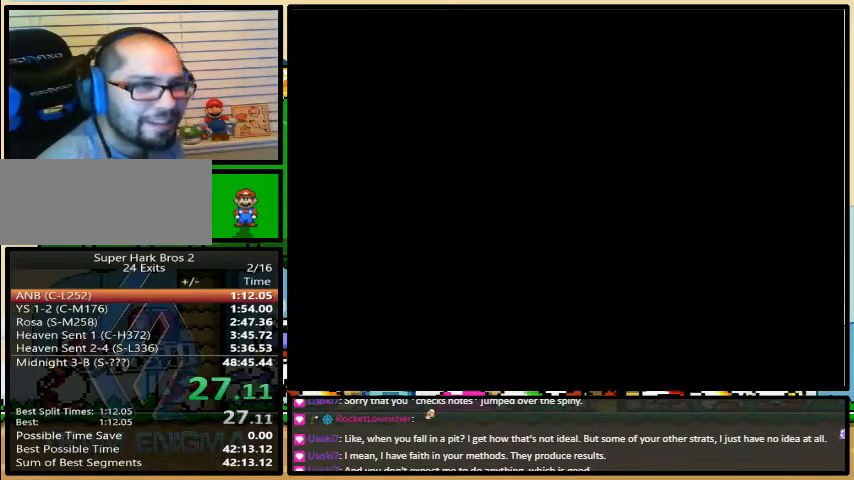
{"buttons": ["Y"], "events": []}
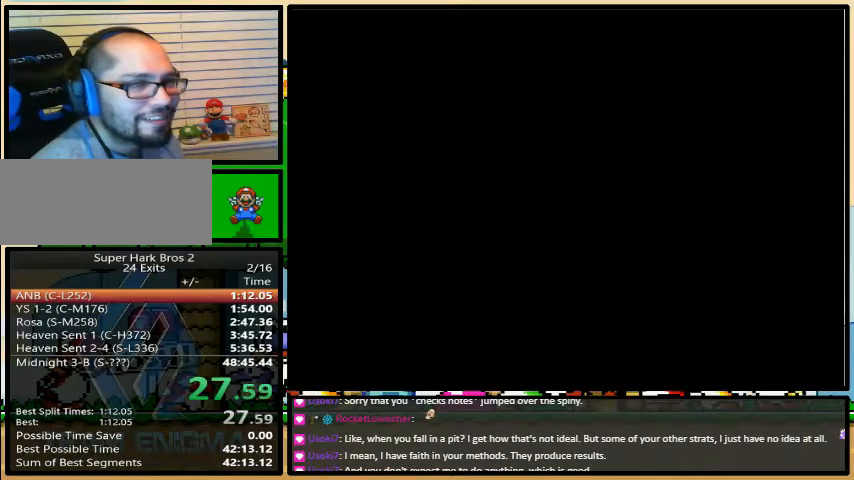
{"buttons": ["Y", "DPAD_LEFT"], "events": [[500, "DPAD_LEFT", "down"]]}
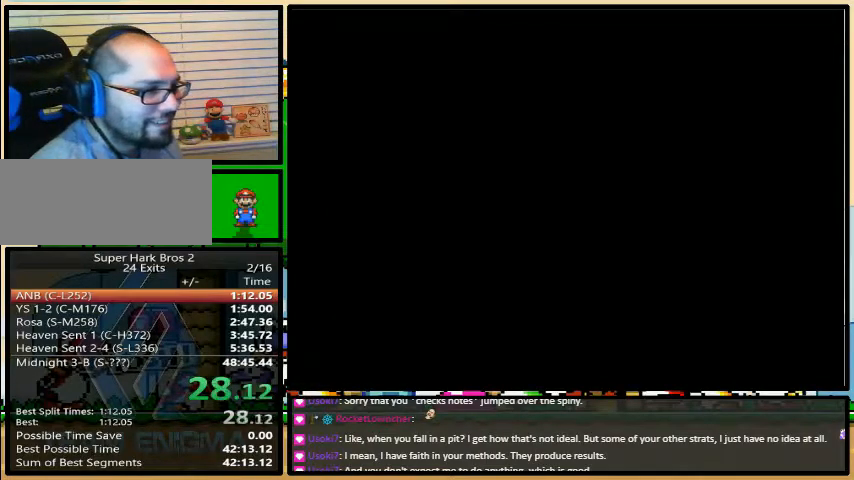
{"buttons": ["Y", "DPAD_LEFT"], "events": []}